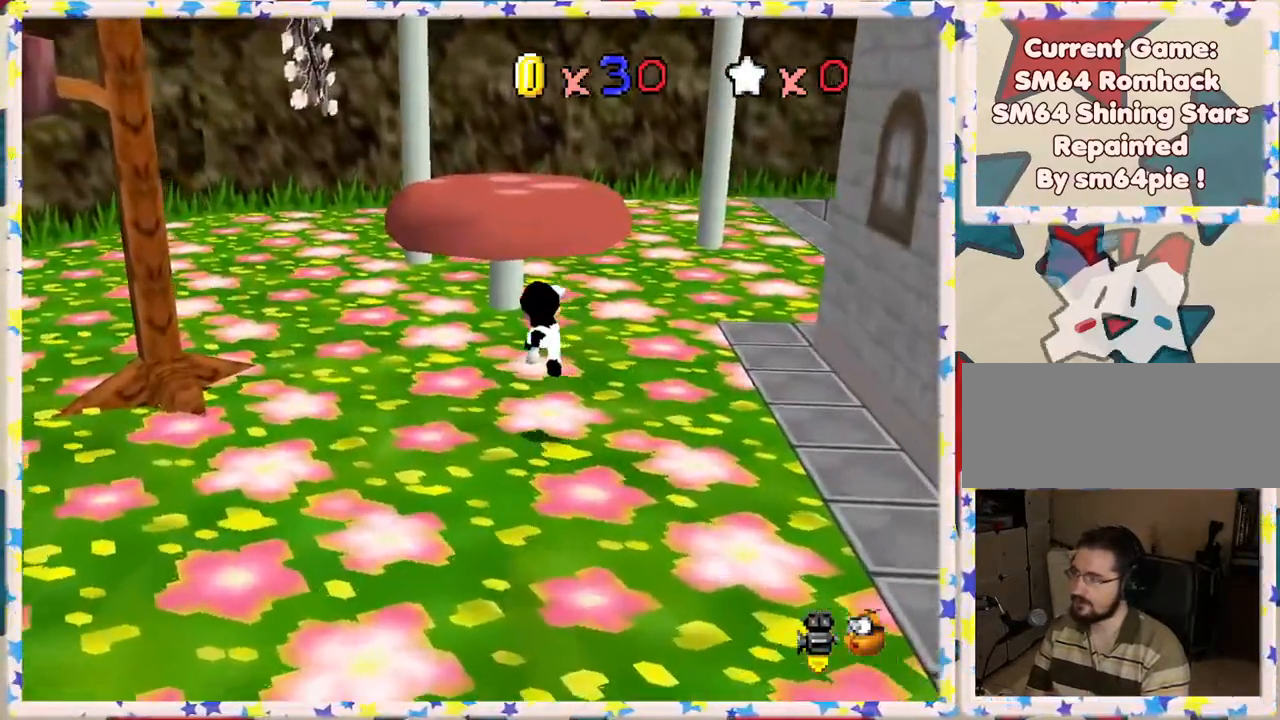
Gameplay with a controller (Nintendo layout); each line is a JSON object with the inputs held at the frame after it. "events" lists button and stick changes between this image and that frame as [ms after this image, input, new state], when the widget could be followed in between. Not read: L3 R3.
{"buttons": ["A"], "left_stick": "up-left", "events": [[233, "left_stick", "up"], [283, "A", "down"], [367, "C_RIGHT", "up"], [417, "left_stick", "up-left"]]}
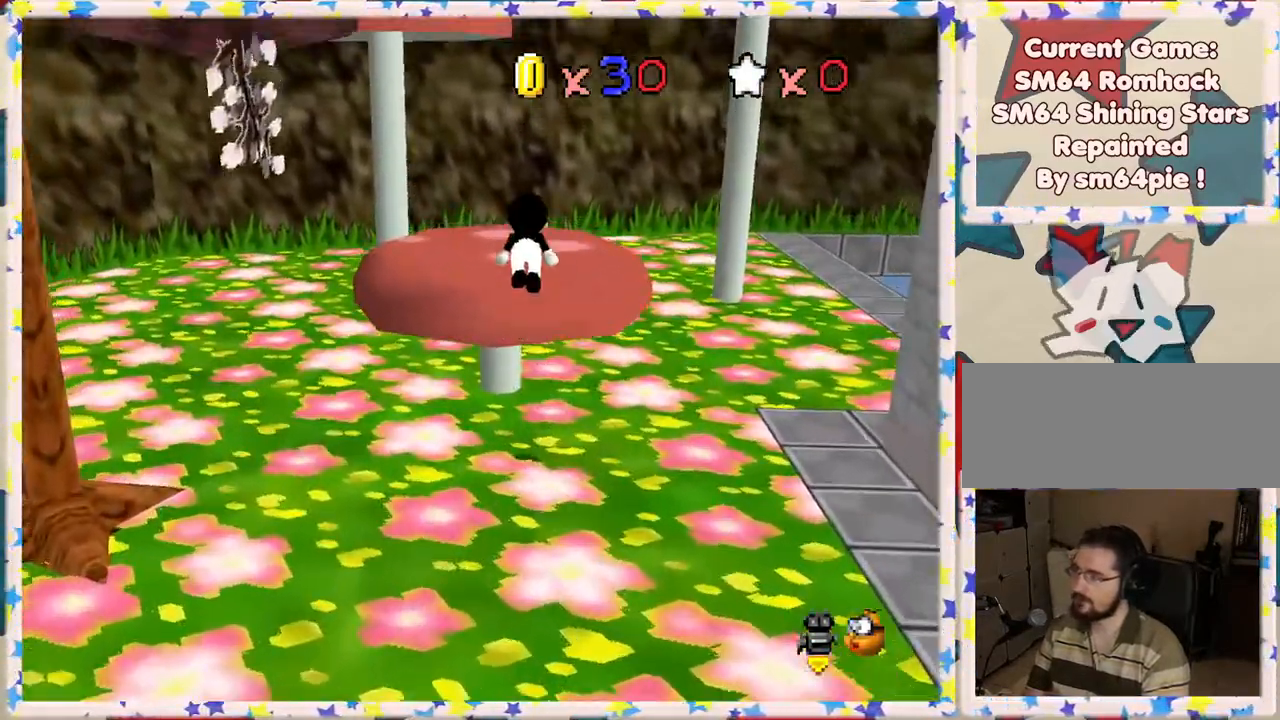
{"buttons": ["A"], "left_stick": "up-left", "events": [[100, "A", "up"], [450, "A", "down"]]}
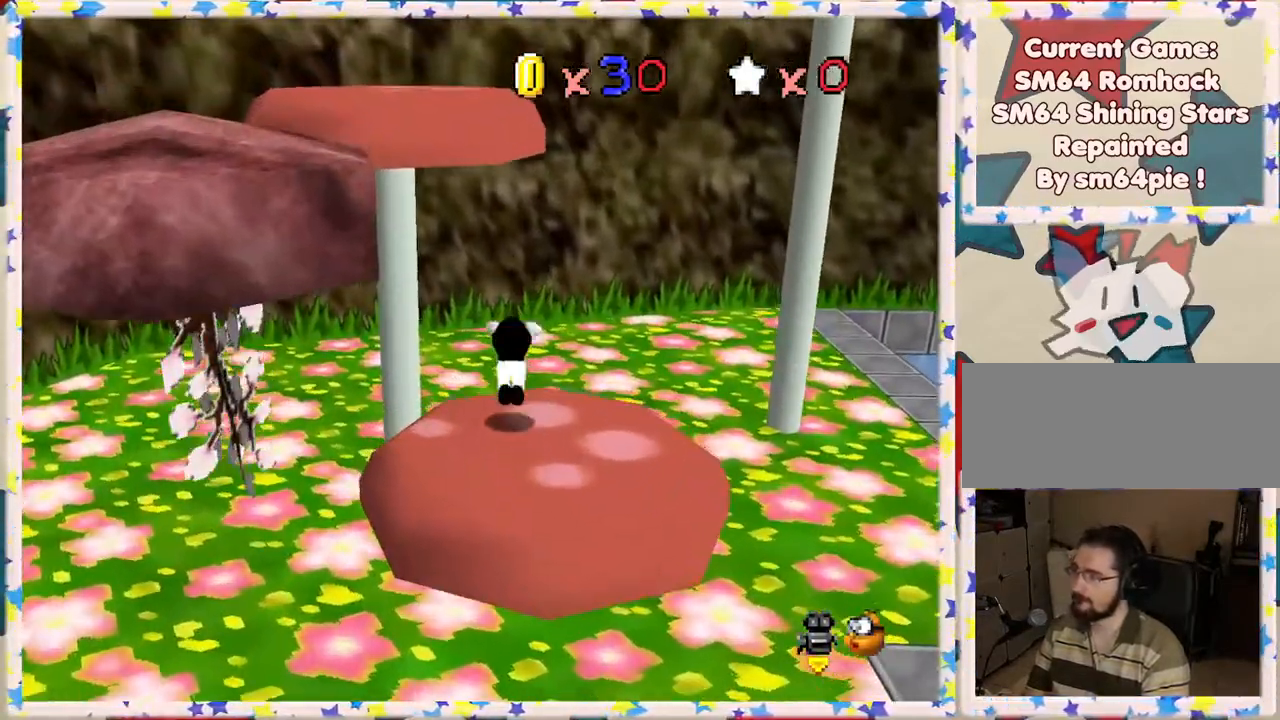
{"buttons": [], "left_stick": "up-left", "events": [[67, "left_stick", "down"], [250, "left_stick", "down-left"], [350, "left_stick", "left"], [383, "A", "up"], [500, "left_stick", "up-left"]]}
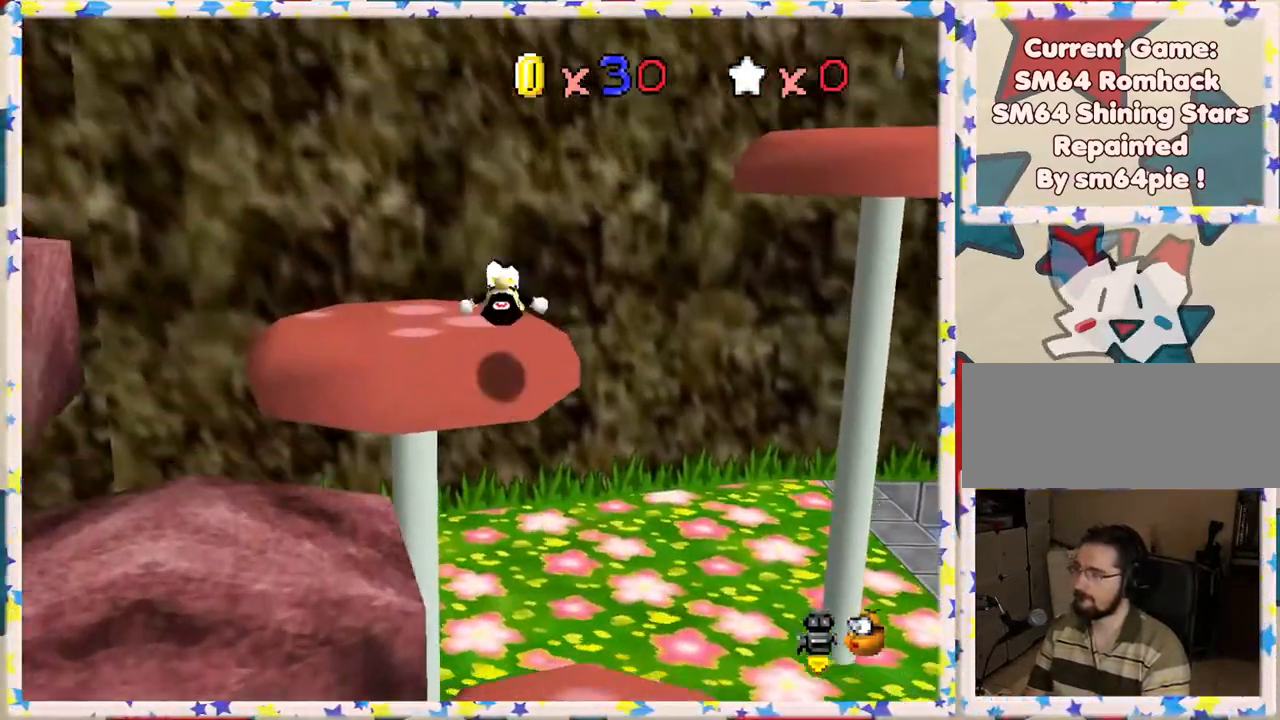
{"buttons": ["C_LEFT"], "left_stick": "down-left", "events": [[67, "C_LEFT", "down"], [200, "C_LEFT", "up"], [283, "C_LEFT", "down"], [333, "left_stick", "down-left"], [383, "C_LEFT", "up"], [483, "C_LEFT", "down"]]}
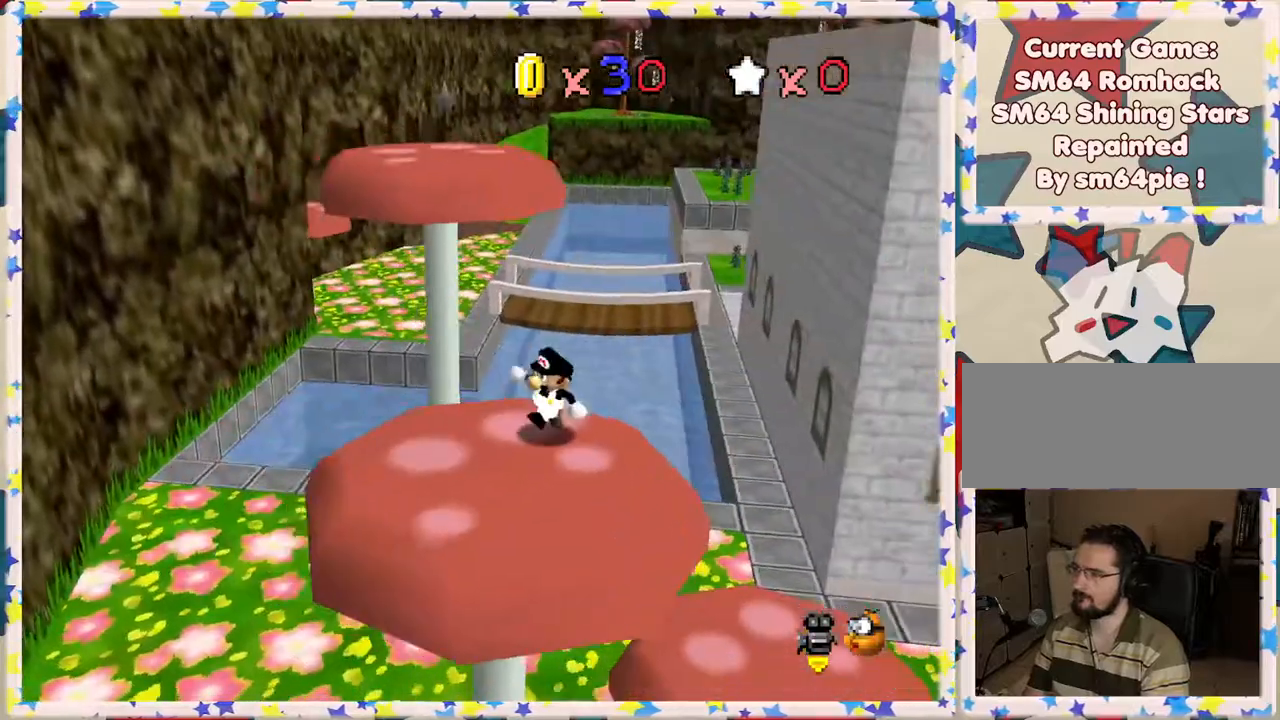
{"buttons": [], "left_stick": "center", "events": [[67, "left_stick", "center"], [100, "C_LEFT", "up"], [283, "left_stick", "down"], [367, "left_stick", "center"]]}
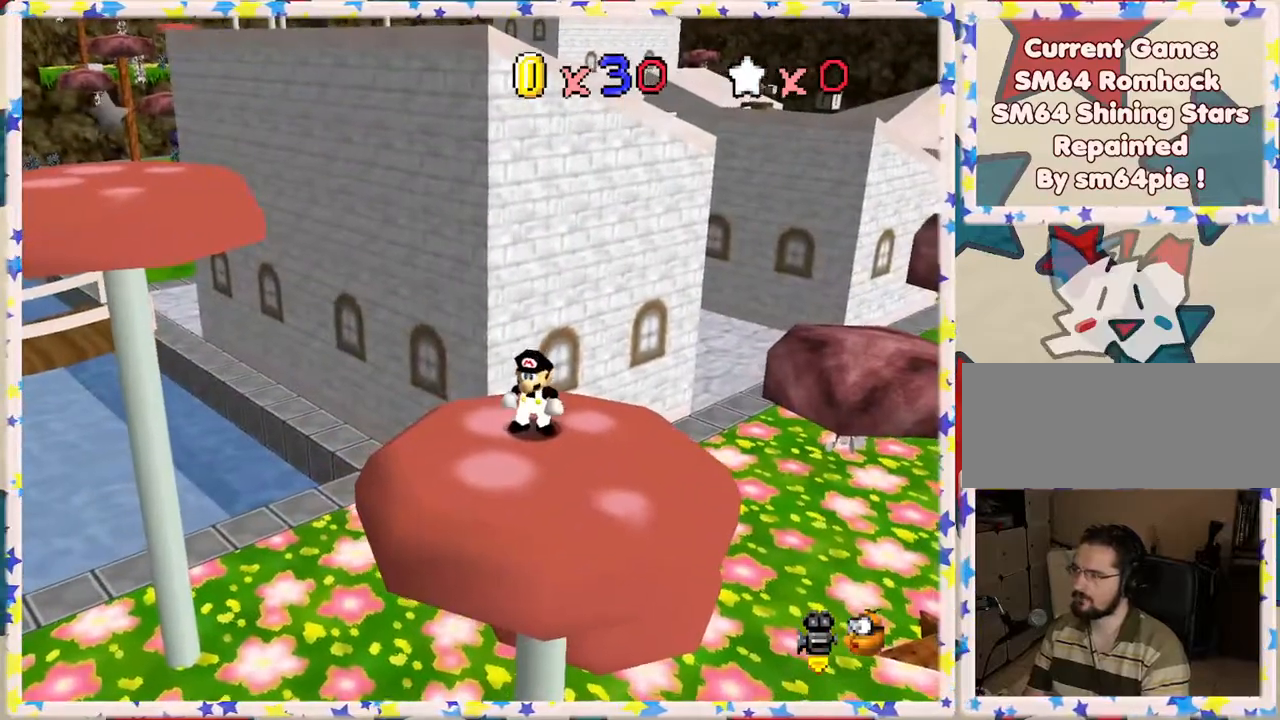
{"buttons": [], "left_stick": "center", "events": [[50, "C_RIGHT", "down"], [83, "left_stick", "down"], [183, "C_RIGHT", "up"], [450, "left_stick", "center"]]}
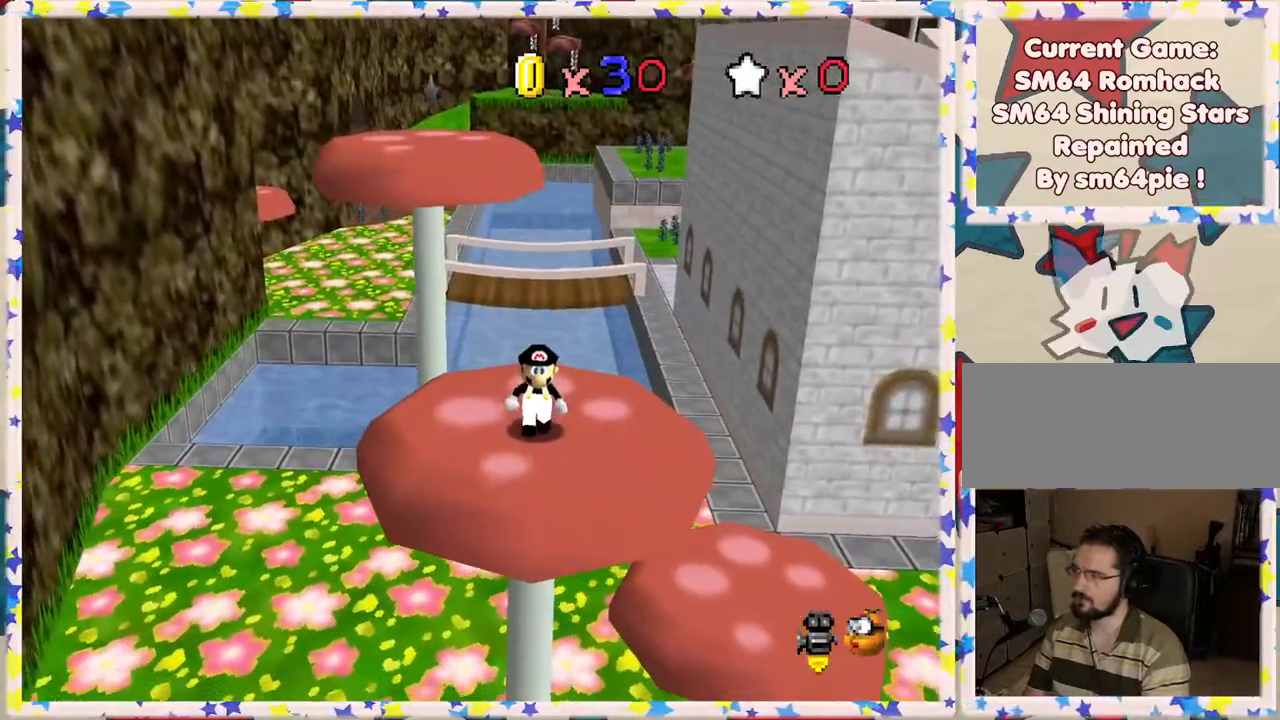
{"buttons": [], "left_stick": "center", "events": []}
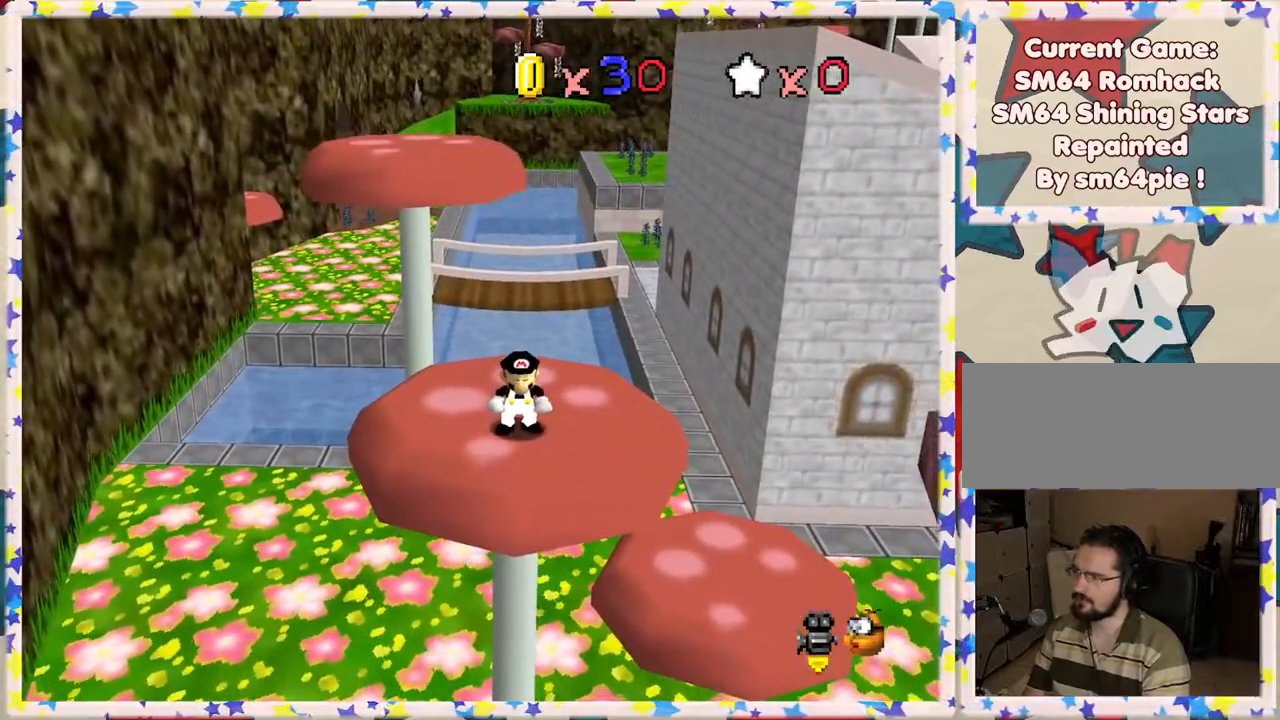
{"buttons": [], "left_stick": "center", "events": [[167, "C_LEFT", "down"], [267, "C_LEFT", "up"]]}
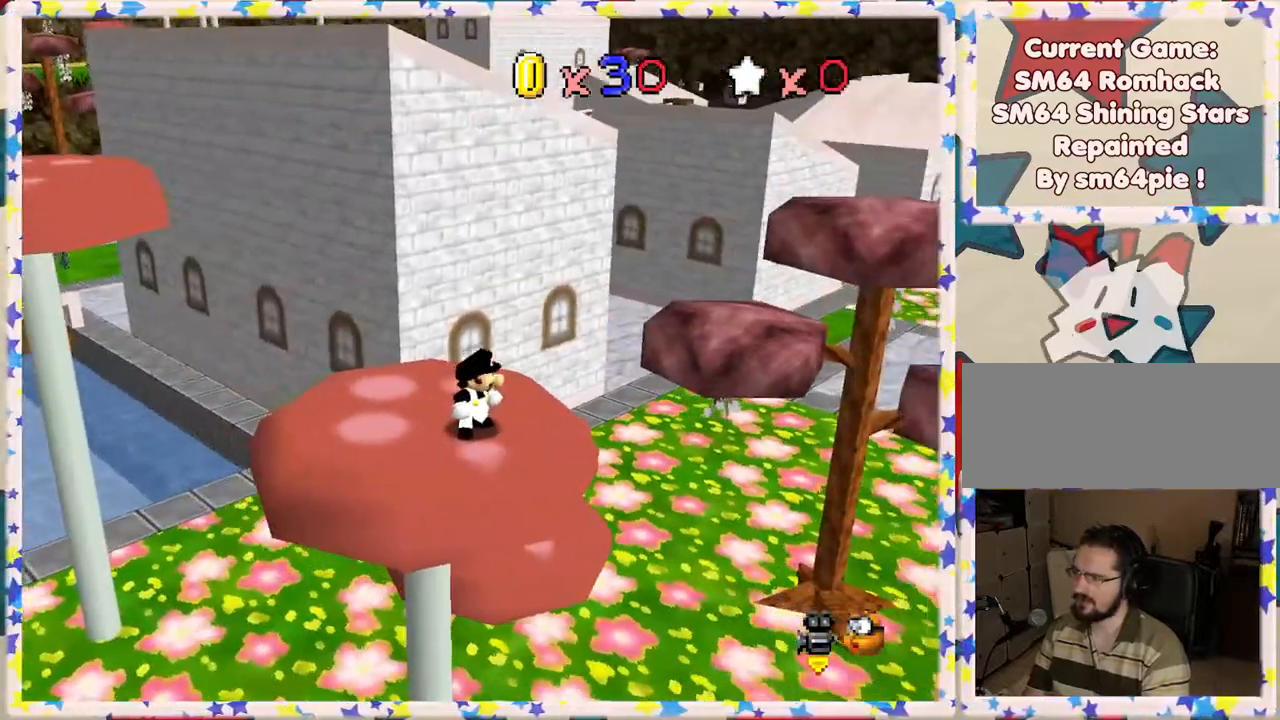
{"buttons": ["C_RIGHT"], "left_stick": "center", "events": [[217, "left_stick", "left"], [300, "left_stick", "center"], [483, "C_RIGHT", "down"]]}
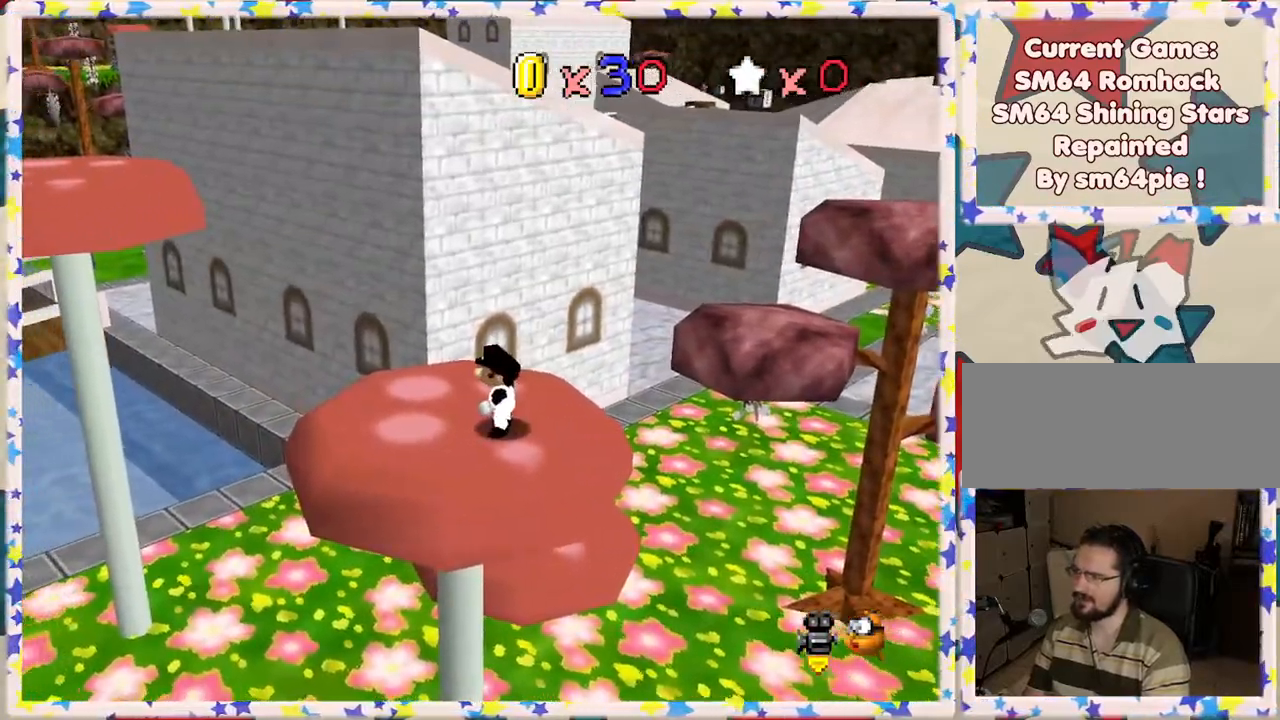
{"buttons": [], "left_stick": "center", "events": [[67, "C_RIGHT", "up"]]}
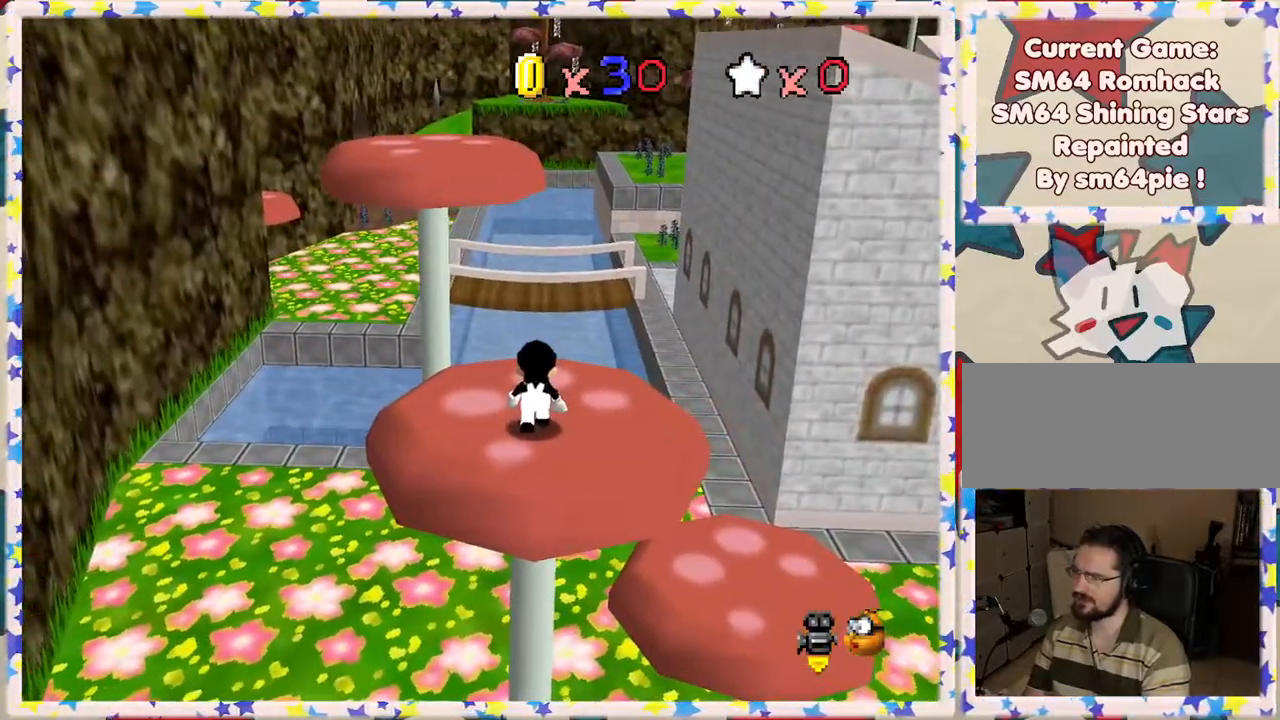
{"buttons": [], "left_stick": "up", "events": [[17, "left_stick", "up"], [100, "left_stick", "center"], [317, "left_stick", "up-left"], [467, "left_stick", "up"]]}
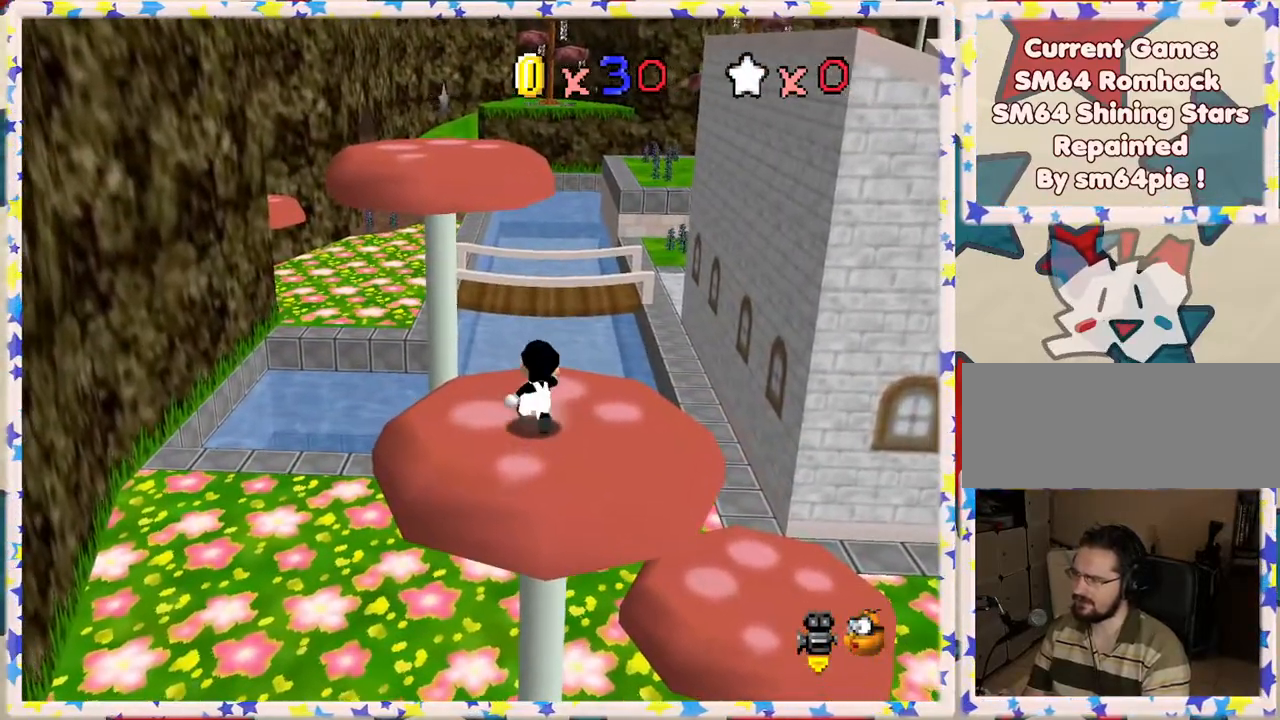
{"buttons": [], "left_stick": "up-left", "events": [[33, "A", "down"], [83, "A", "up"], [433, "left_stick", "up-left"]]}
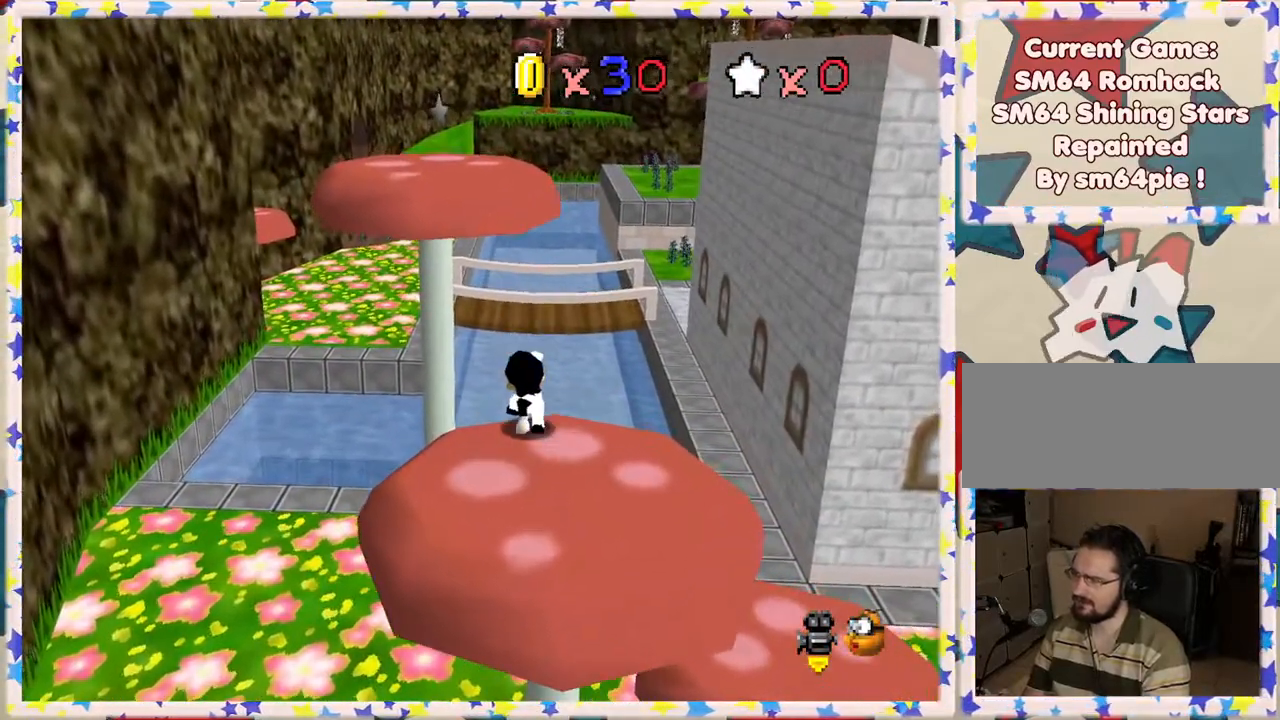
{"buttons": ["A"], "left_stick": "up-left", "events": [[50, "A", "down"]]}
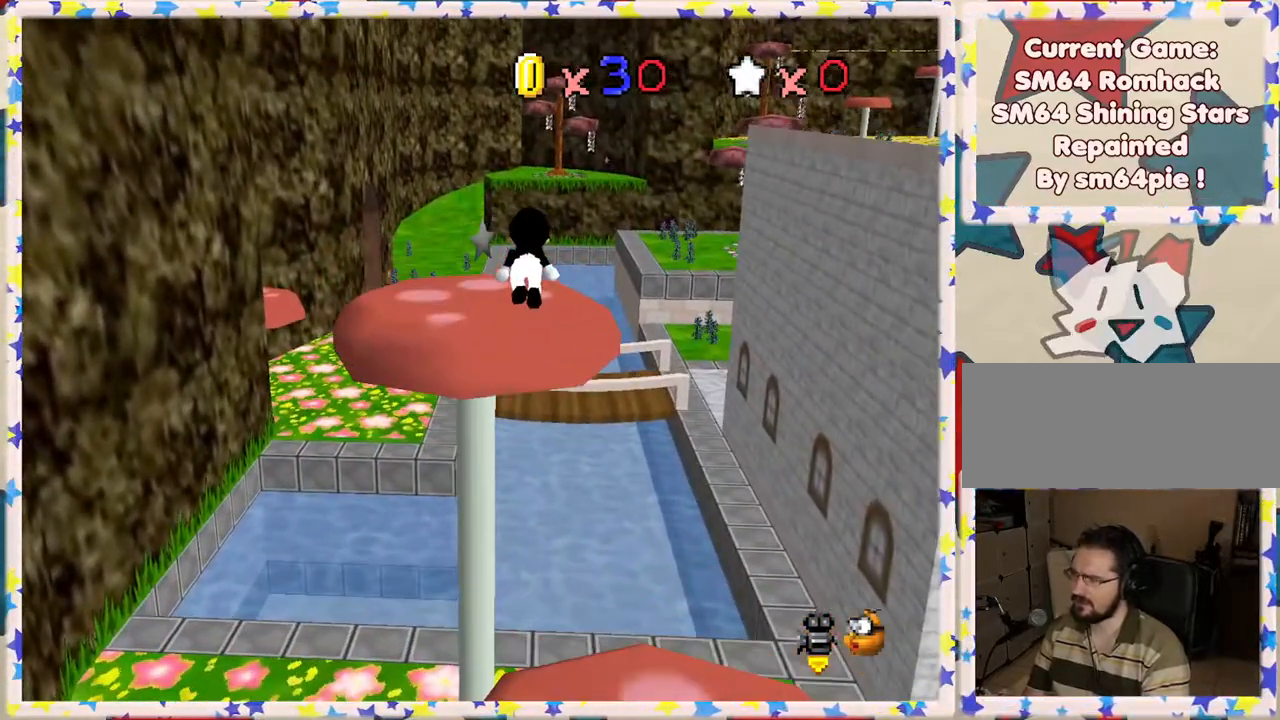
{"buttons": [], "left_stick": "center", "events": [[133, "A", "up"], [217, "left_stick", "center"], [300, "C_LEFT", "down"], [467, "C_LEFT", "up"]]}
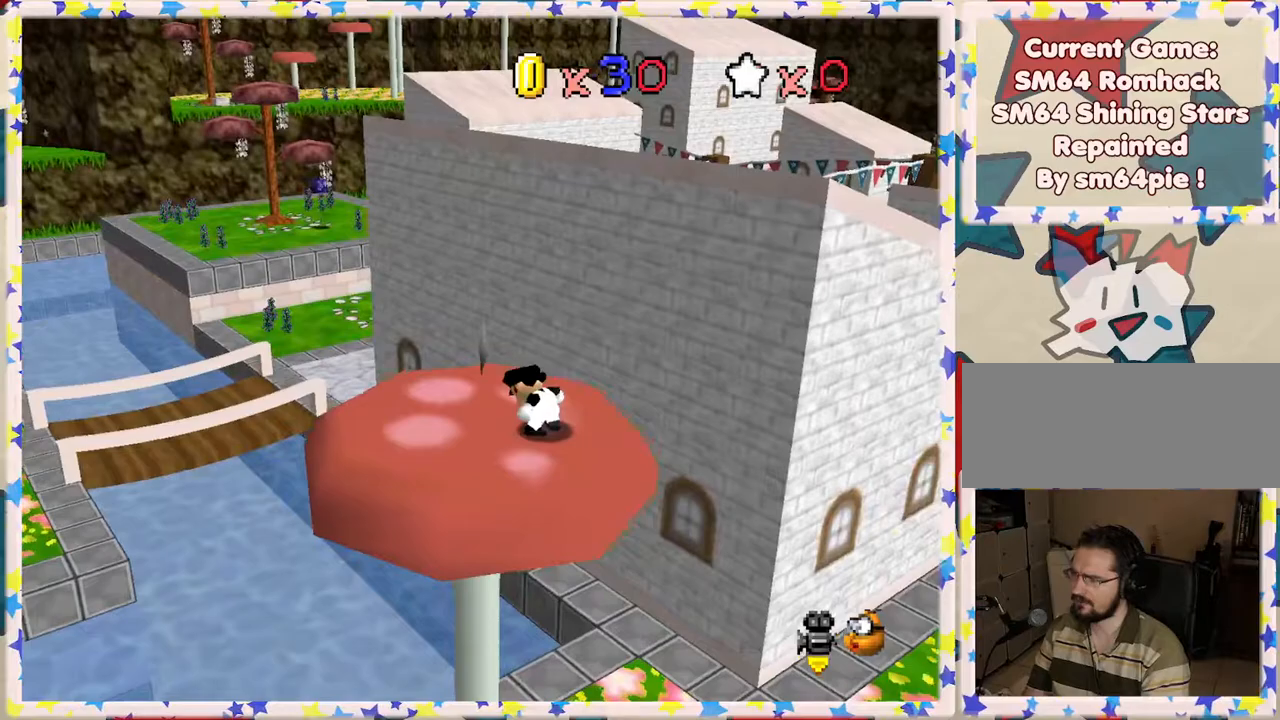
{"buttons": [], "left_stick": "center", "events": [[67, "left_stick", "left"], [117, "left_stick", "up-left"], [450, "left_stick", "center"]]}
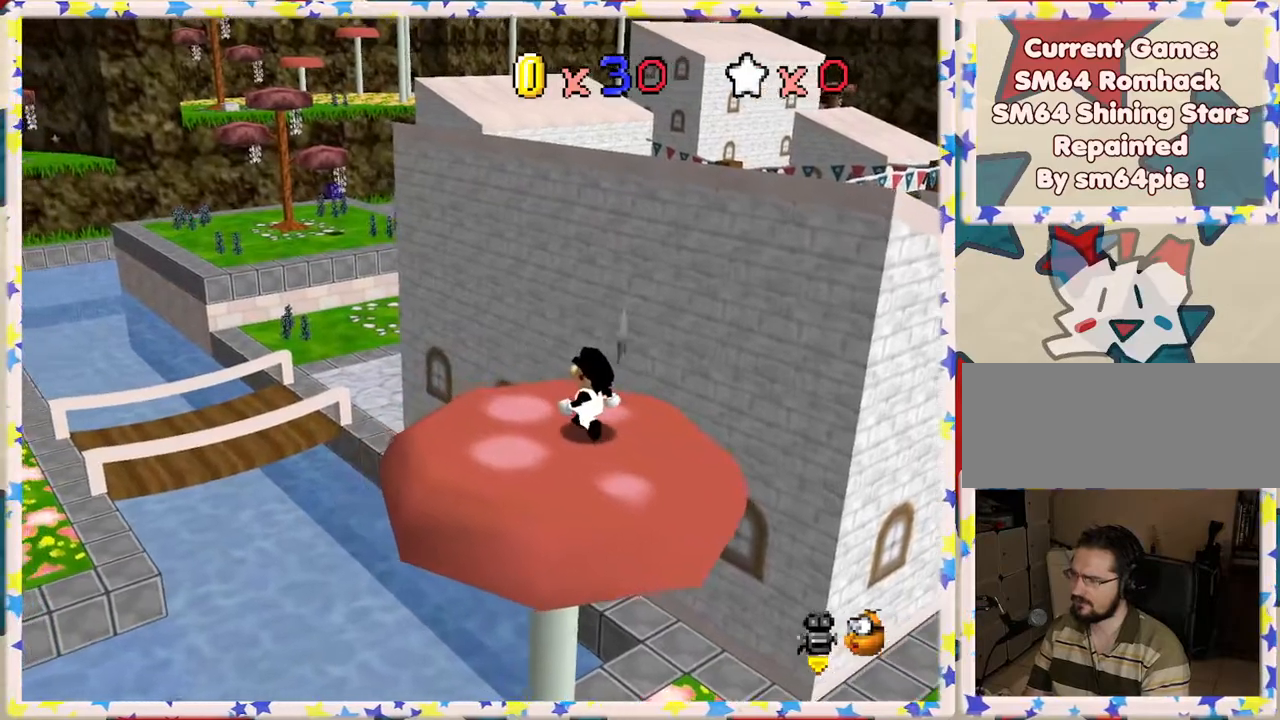
{"buttons": [], "left_stick": "down", "events": [[333, "C_LEFT", "down"], [333, "left_stick", "down"], [500, "C_LEFT", "up"]]}
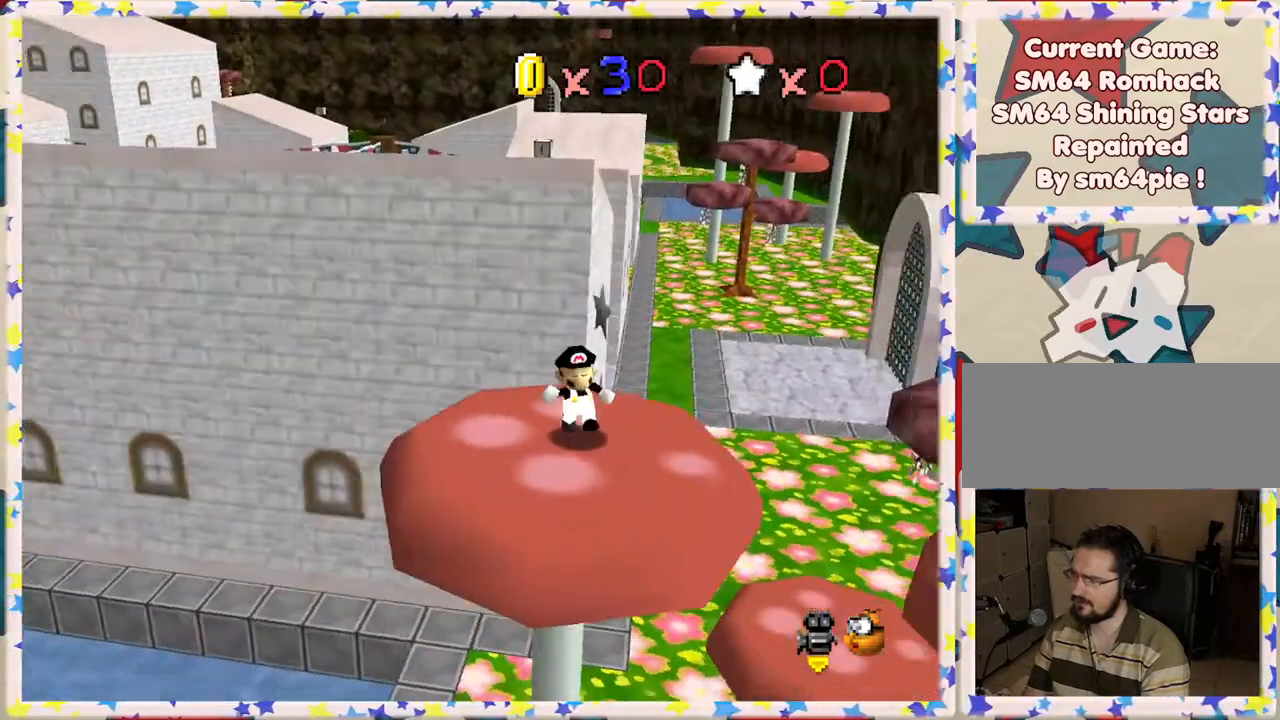
{"buttons": [], "left_stick": "down-left", "events": [[50, "C_LEFT", "down"], [217, "C_LEFT", "up"], [283, "left_stick", "center"], [400, "left_stick", "down-left"]]}
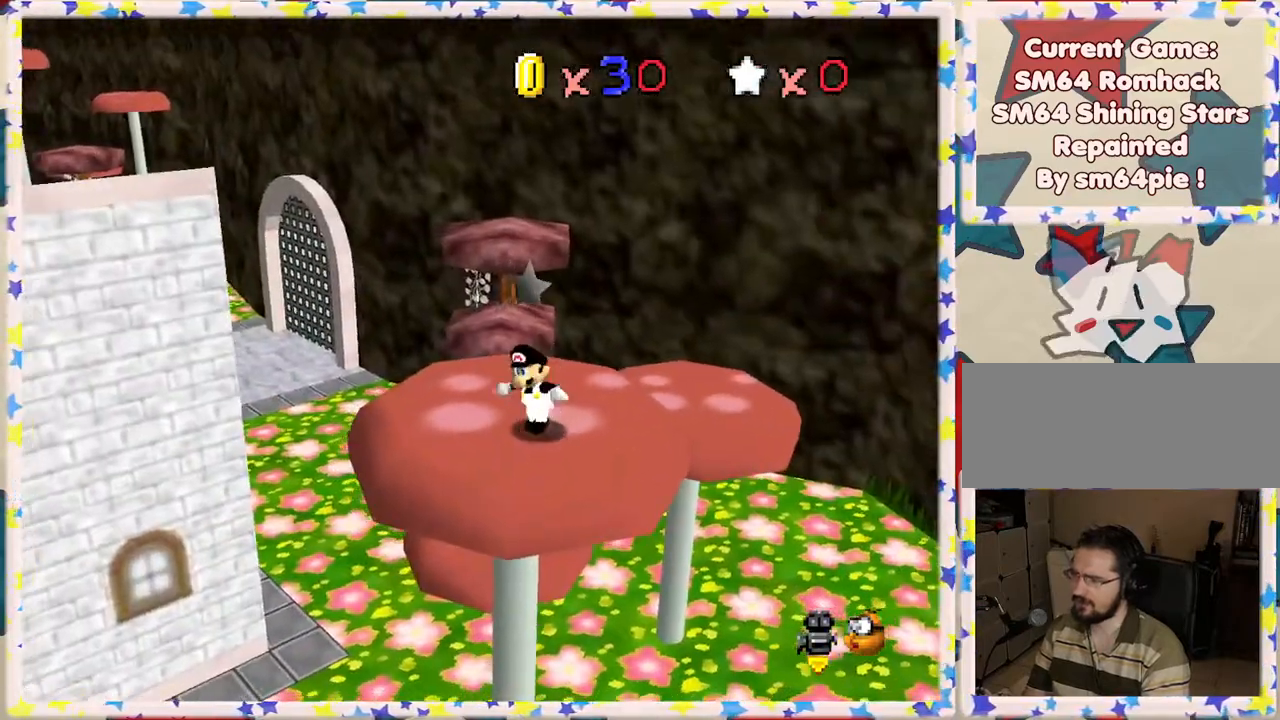
{"buttons": ["C_RIGHT"], "left_stick": "center", "events": [[117, "left_stick", "up"], [400, "left_stick", "center"], [500, "C_RIGHT", "down"]]}
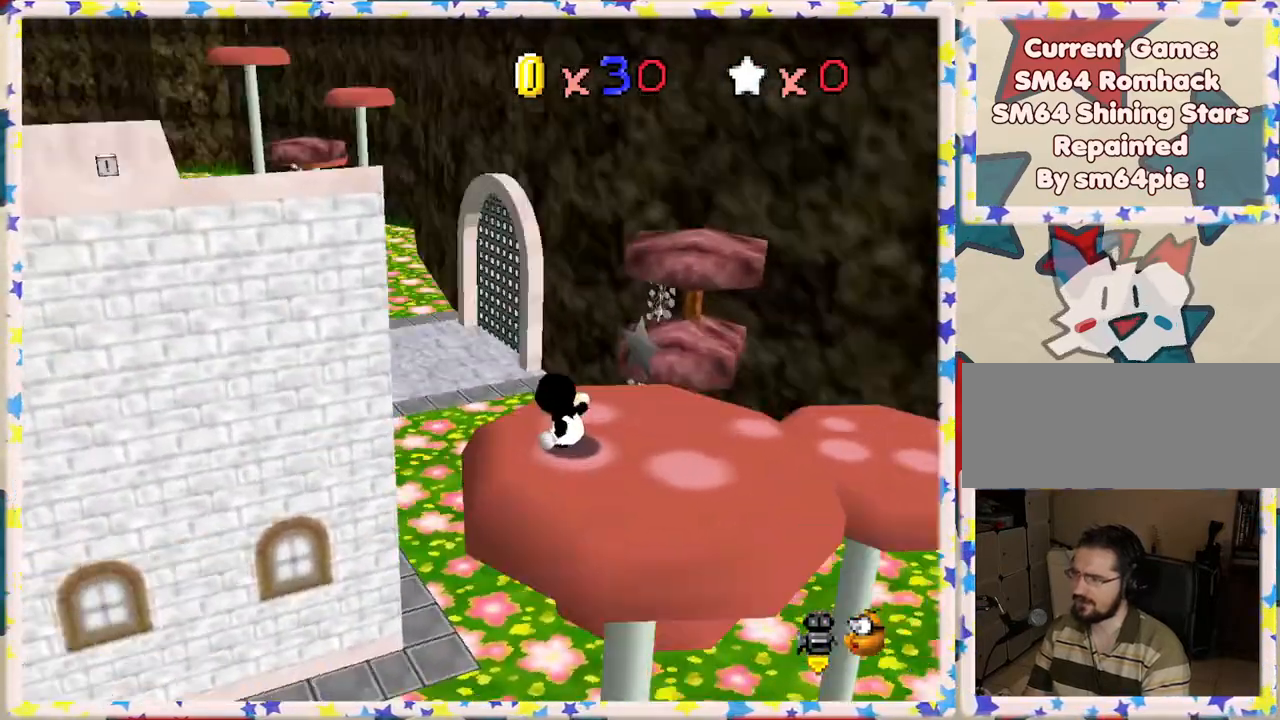
{"buttons": [], "left_stick": "down", "events": [[100, "left_stick", "down"], [117, "C_RIGHT", "up"], [233, "C_RIGHT", "down"], [317, "C_RIGHT", "up"]]}
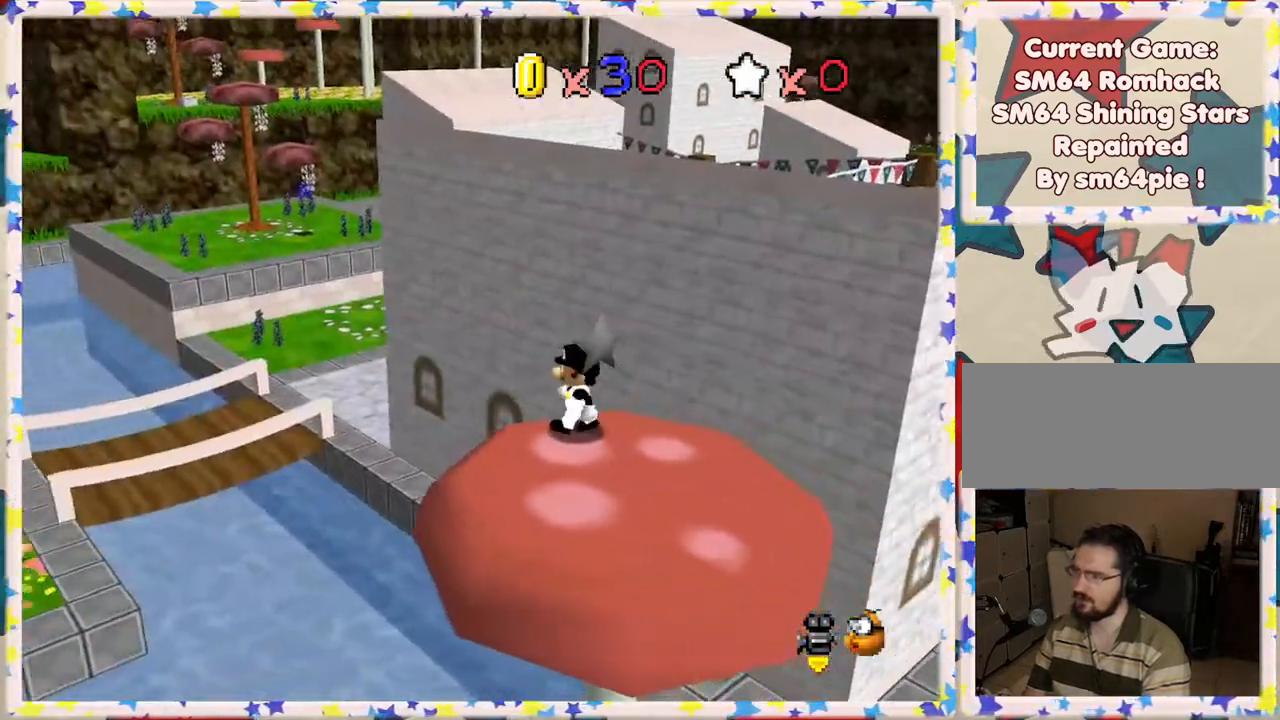
{"buttons": [], "left_stick": "down", "events": []}
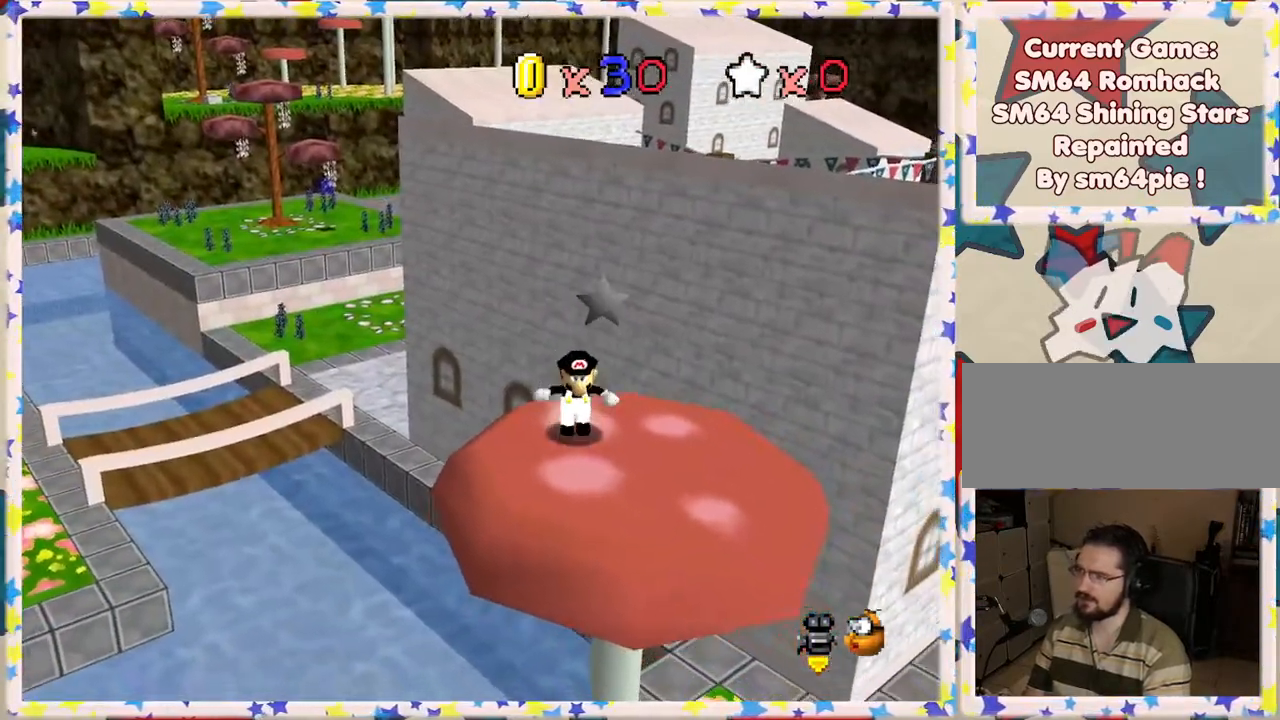
{"buttons": [], "left_stick": "up-right", "events": [[117, "left_stick", "right"], [183, "left_stick", "up-right"]]}
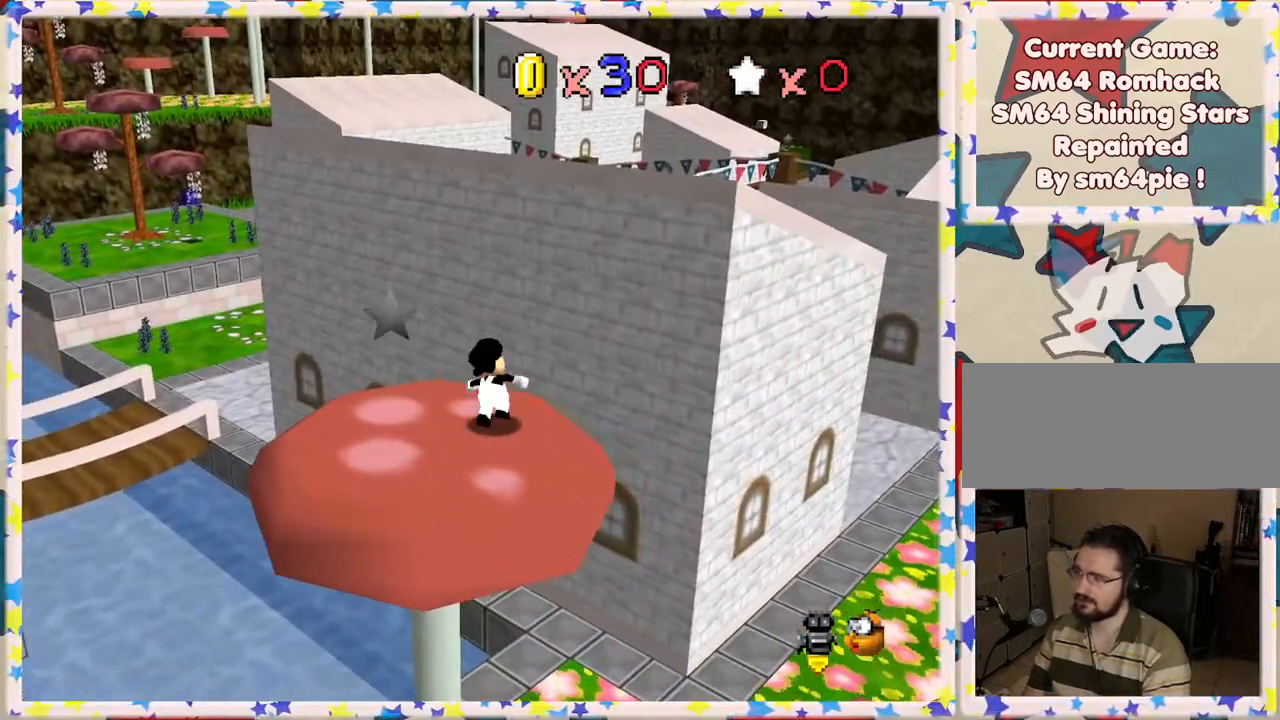
{"buttons": ["A", "Z"], "left_stick": "up-right", "events": [[83, "Z", "down"], [133, "A", "down"]]}
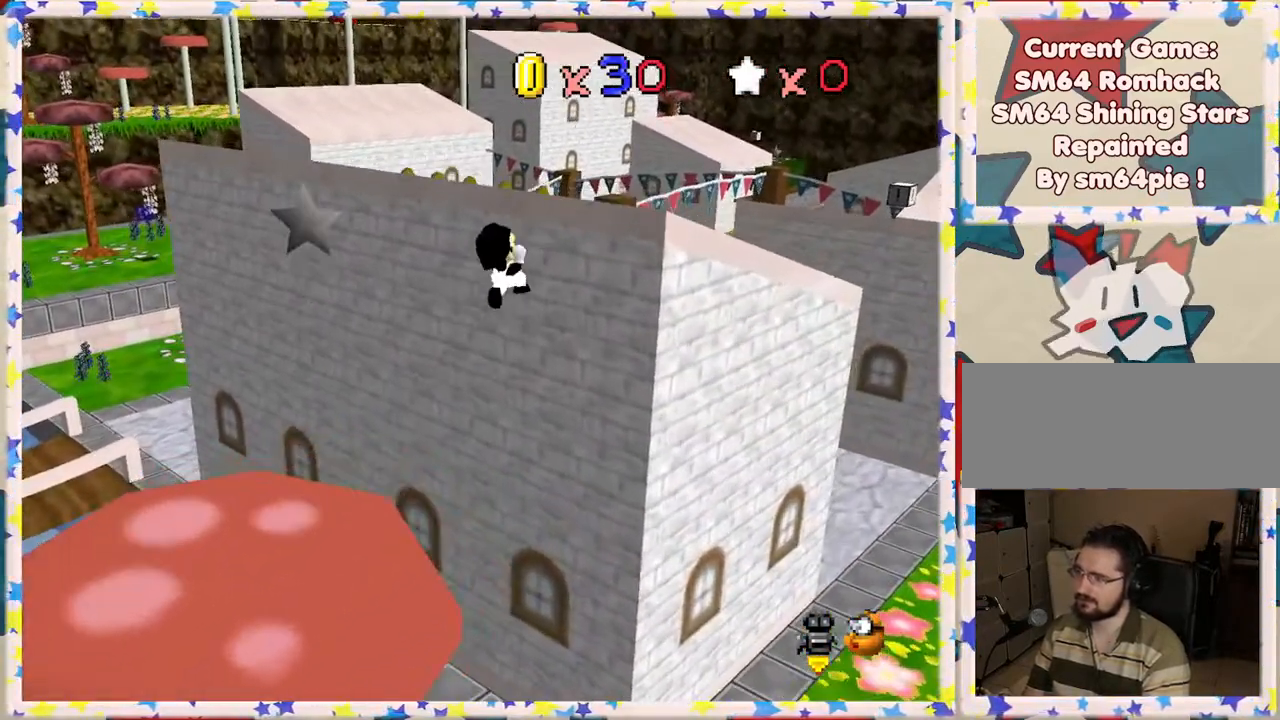
{"buttons": [], "left_stick": "up", "events": [[133, "left_stick", "up"], [333, "Z", "up"], [417, "A", "up"]]}
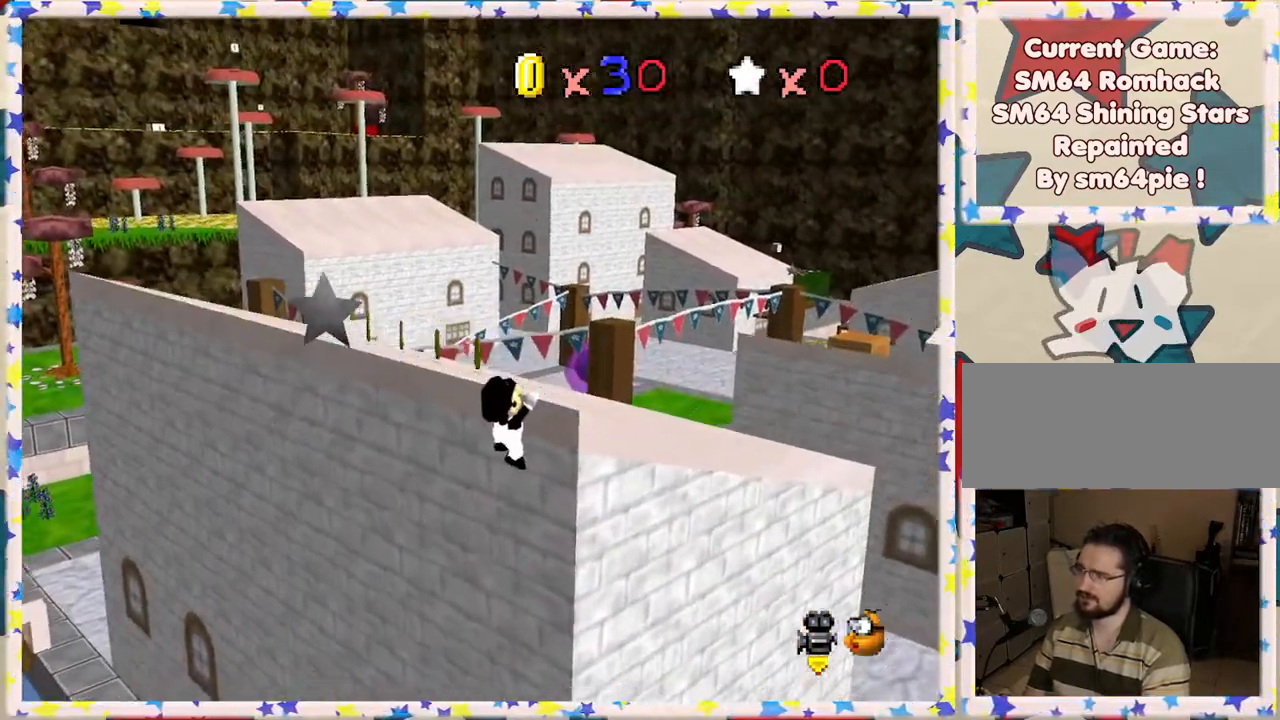
{"buttons": [], "left_stick": "up", "events": [[33, "A", "down"], [200, "A", "up"]]}
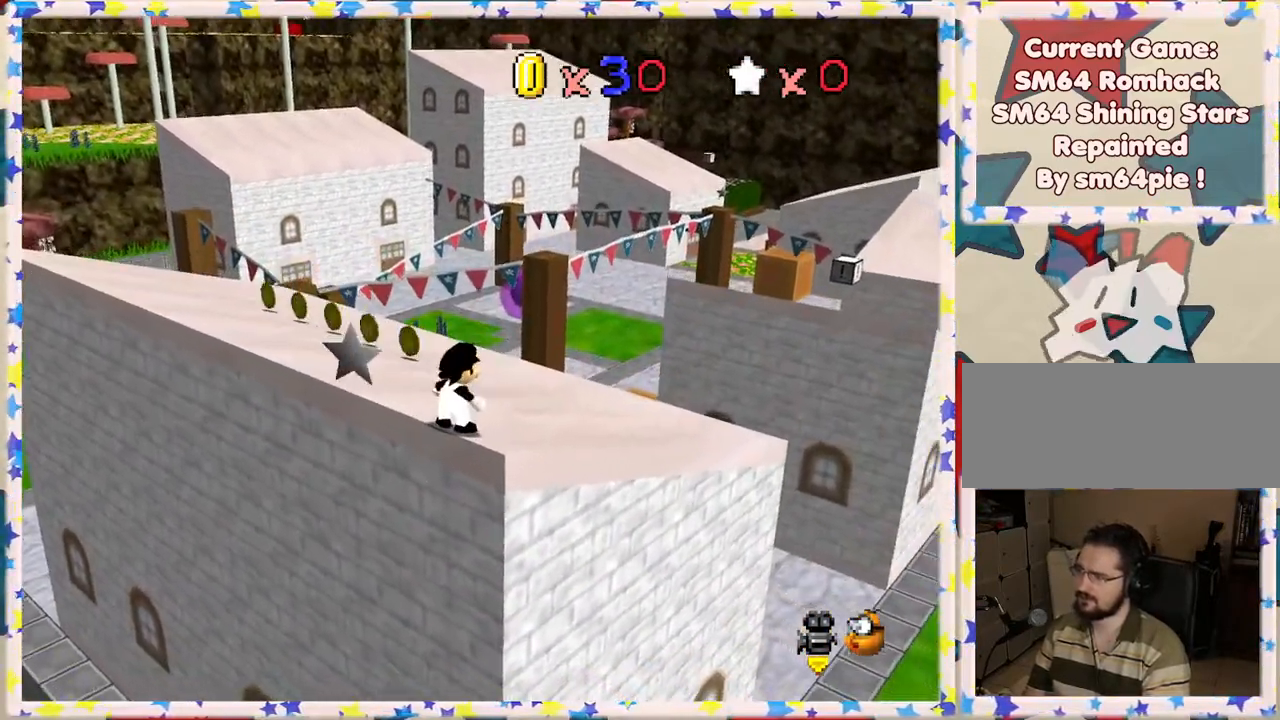
{"buttons": [], "left_stick": "up-right", "events": [[83, "left_stick", "up-right"], [117, "C_RIGHT", "down"], [233, "C_RIGHT", "up"], [250, "left_stick", "up"], [383, "left_stick", "up-right"]]}
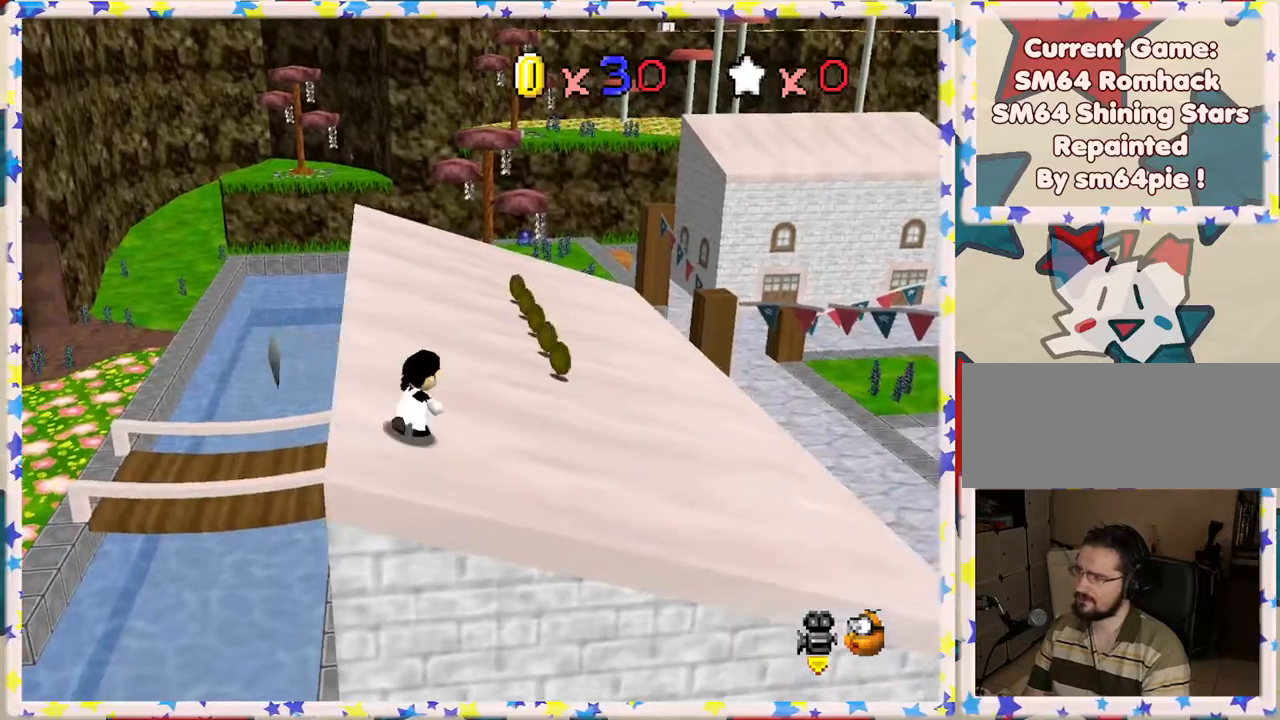
{"buttons": [], "left_stick": "up", "events": [[183, "C_LEFT", "down"], [267, "left_stick", "up"], [300, "C_LEFT", "up"]]}
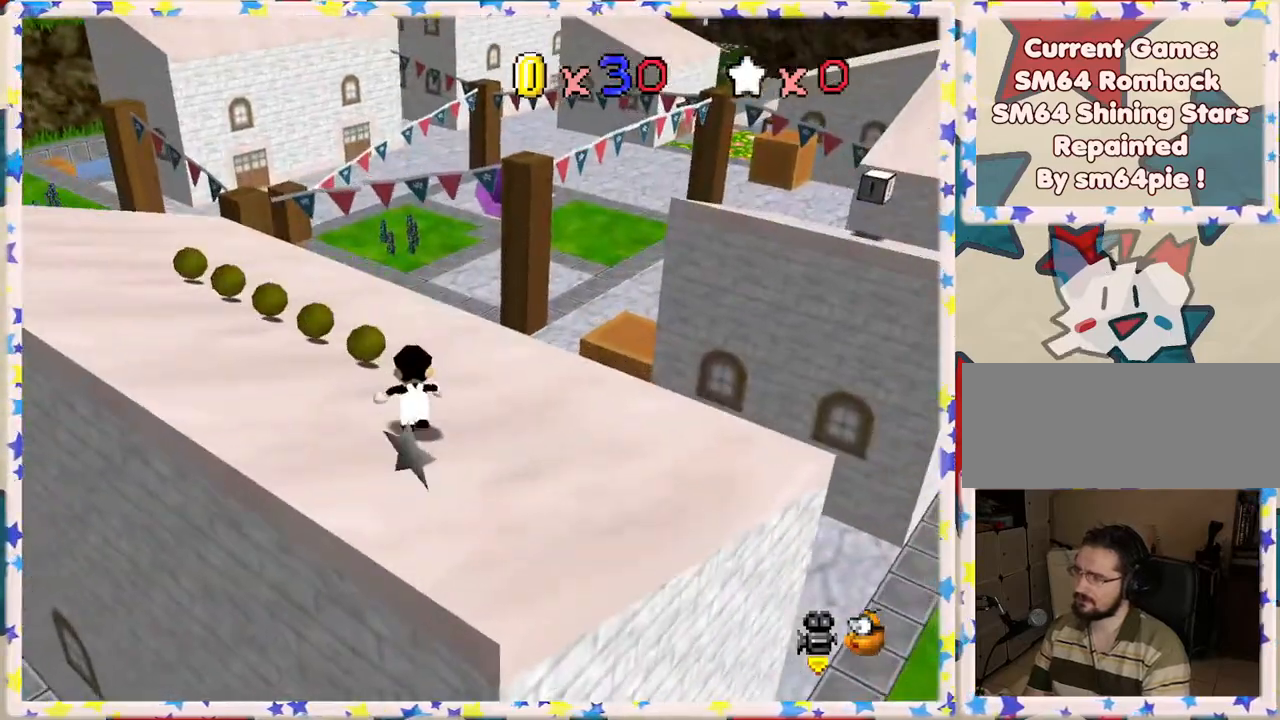
{"buttons": [], "left_stick": "up-left", "events": [[183, "left_stick", "up-left"]]}
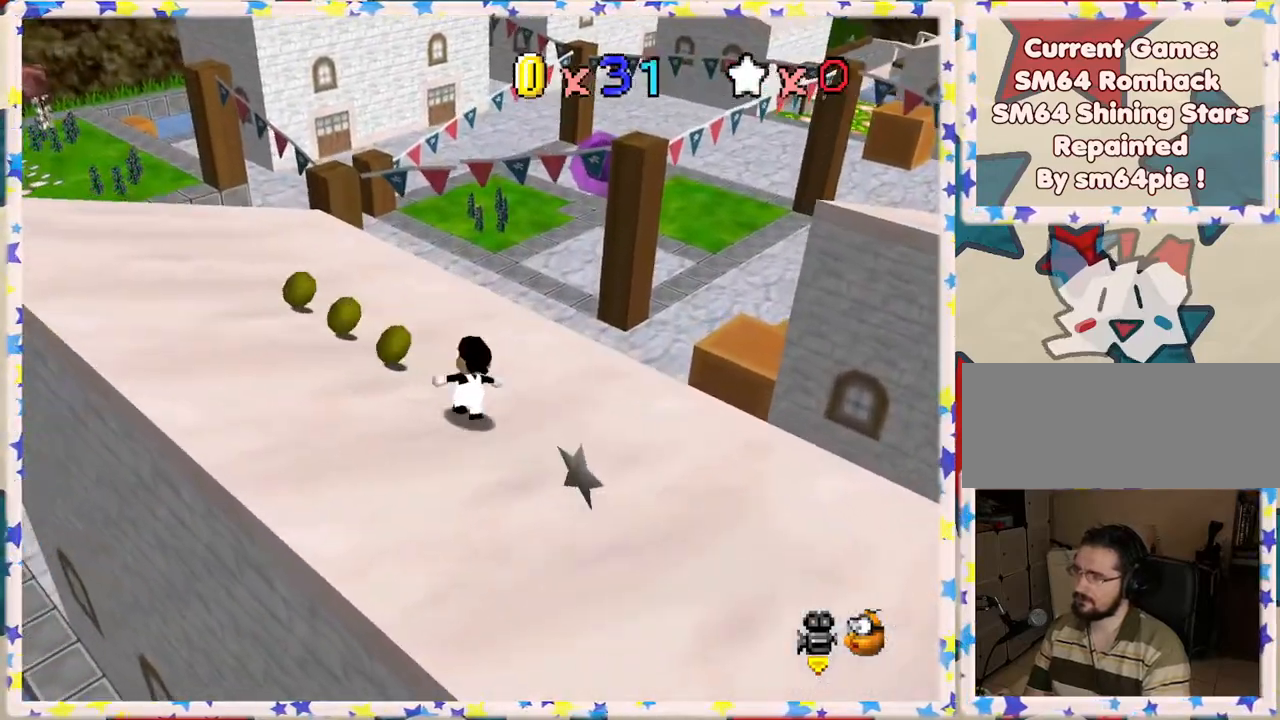
{"buttons": [], "left_stick": "left", "events": [[133, "C_LEFT", "down"], [283, "C_LEFT", "up"], [300, "left_stick", "left"]]}
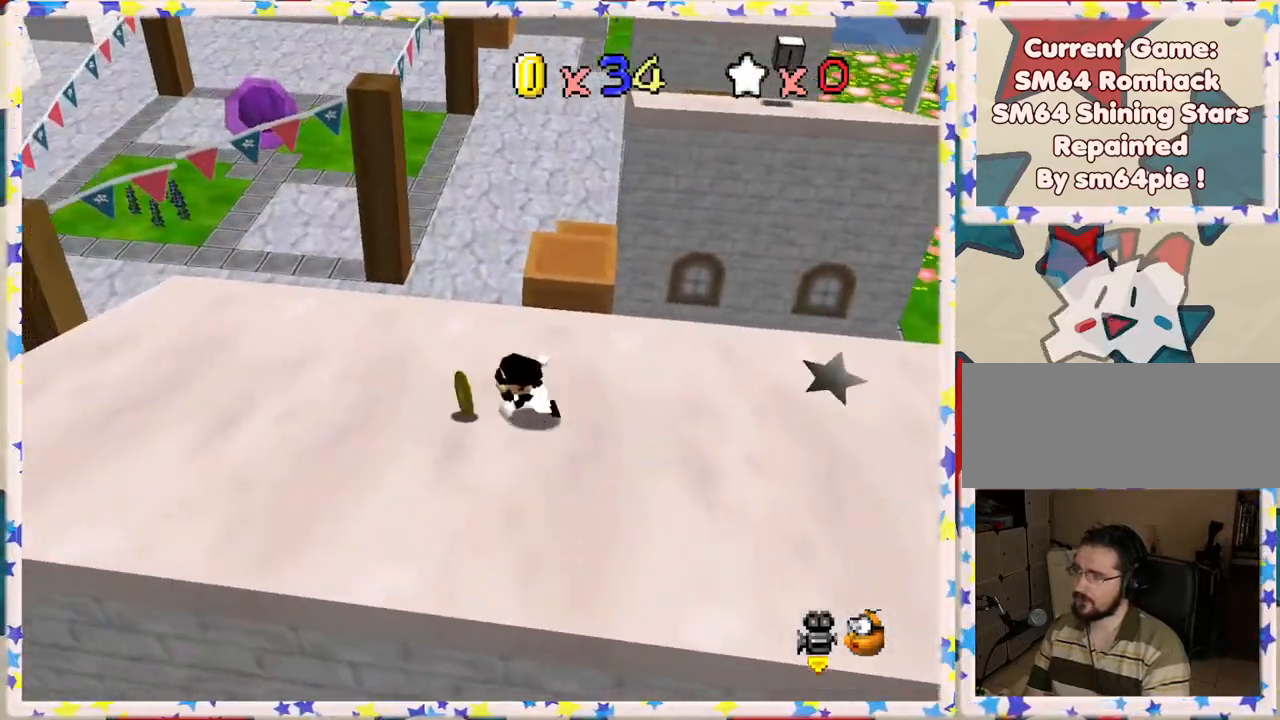
{"buttons": [], "left_stick": "right", "events": [[33, "left_stick", "down-left"], [217, "left_stick", "down"], [417, "left_stick", "right"]]}